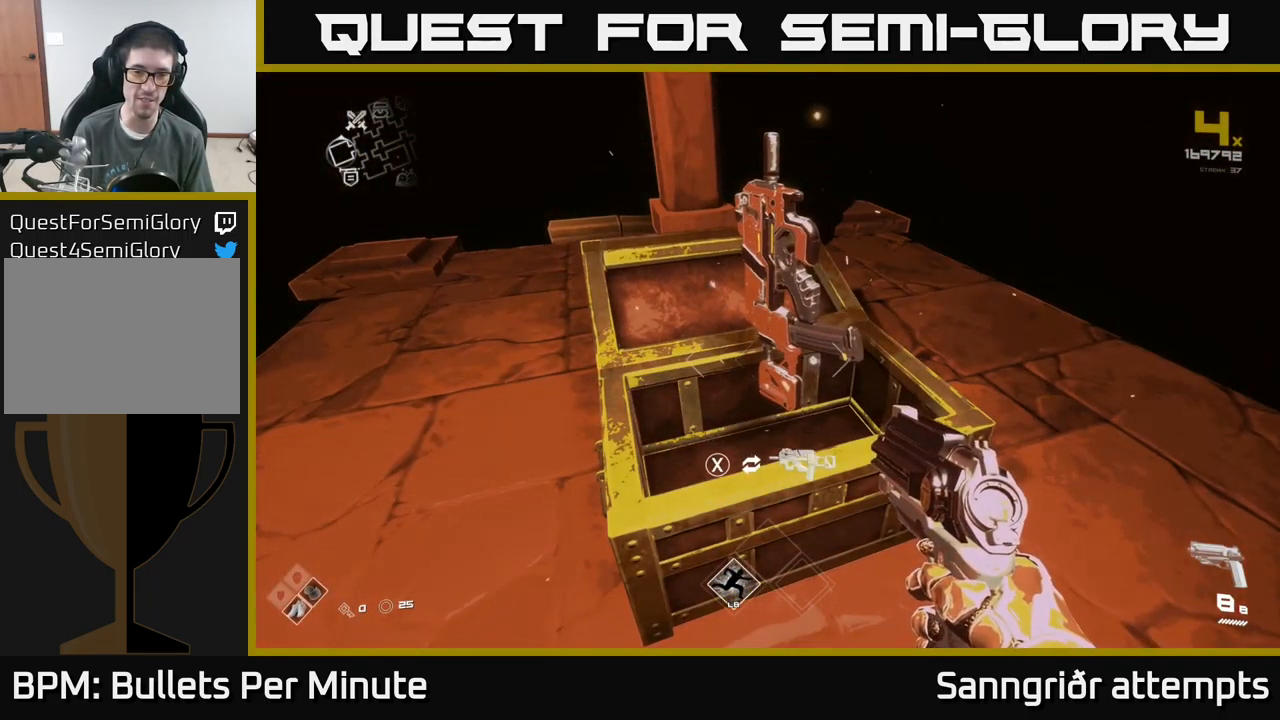
Gameplay with a controller (Xbox layout); each line is a JSON object with the inputs held at the frame after it. "events" lists button and stick changes between this image and that frame as [ms after this image, input, new state], when the widget could be followed in between.
{"buttons": [], "left_stick": "up-right", "right_stick": "up-left", "events": [[133, "X", "down"], [250, "X", "up"], [316, "left_stick", "up-right"], [450, "right_stick", "up-left"]]}
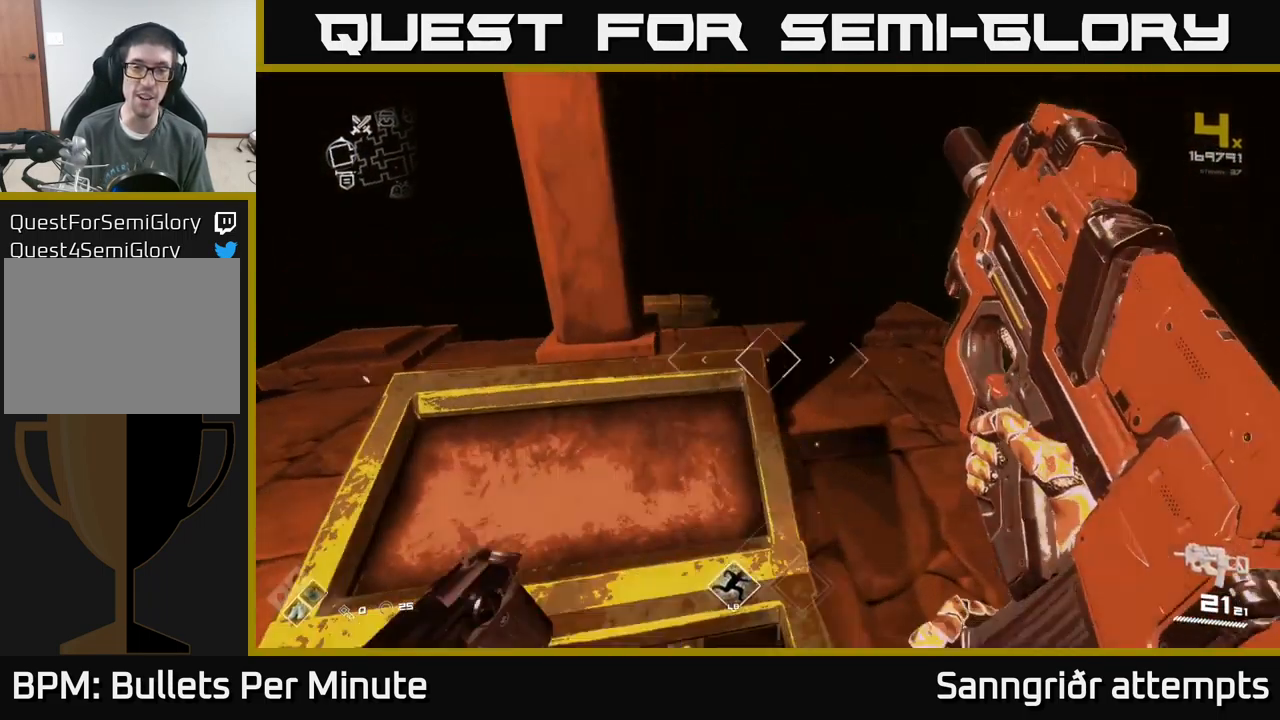
{"buttons": ["R1"], "left_stick": "up", "right_stick": "center", "events": [[33, "left_stick", "center"], [50, "right_stick", "center"], [300, "left_stick", "up"], [466, "R1", "down"]]}
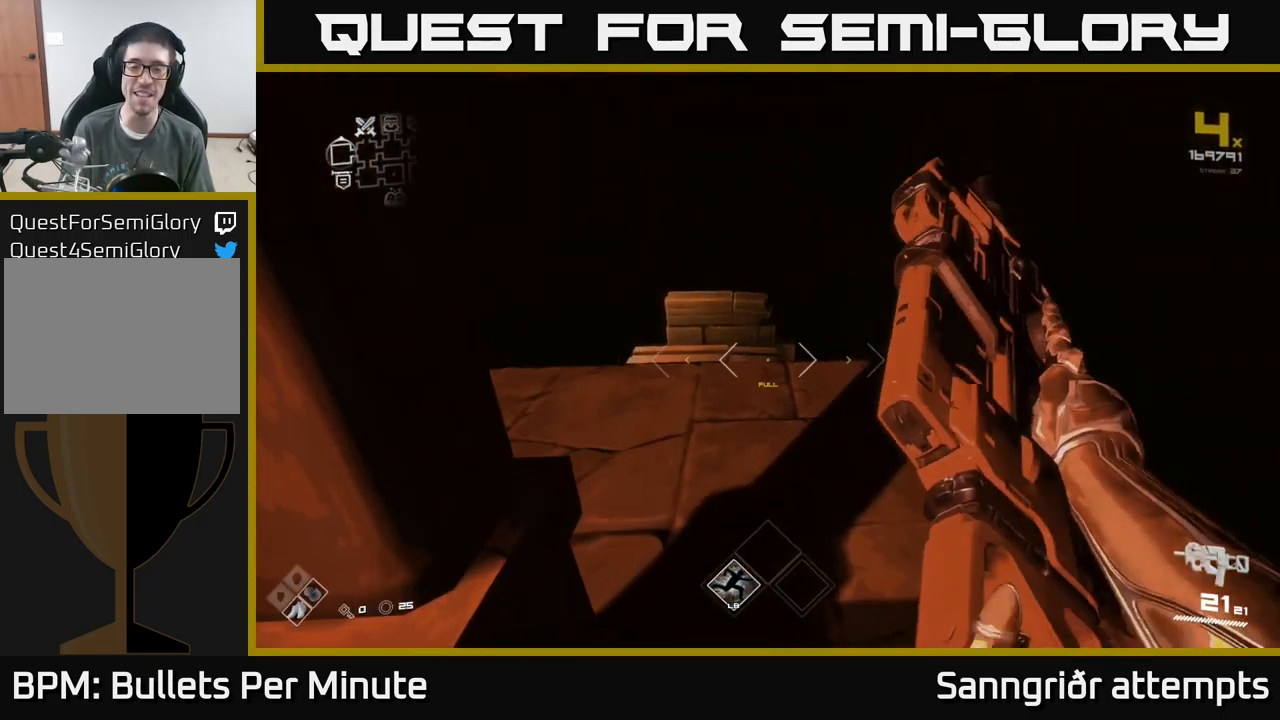
{"buttons": [], "left_stick": "center", "right_stick": "center", "events": [[16, "left_stick", "center"], [83, "R1", "up"], [200, "left_stick", "up"], [316, "right_stick", "down-right"], [416, "left_stick", "center"], [466, "right_stick", "center"]]}
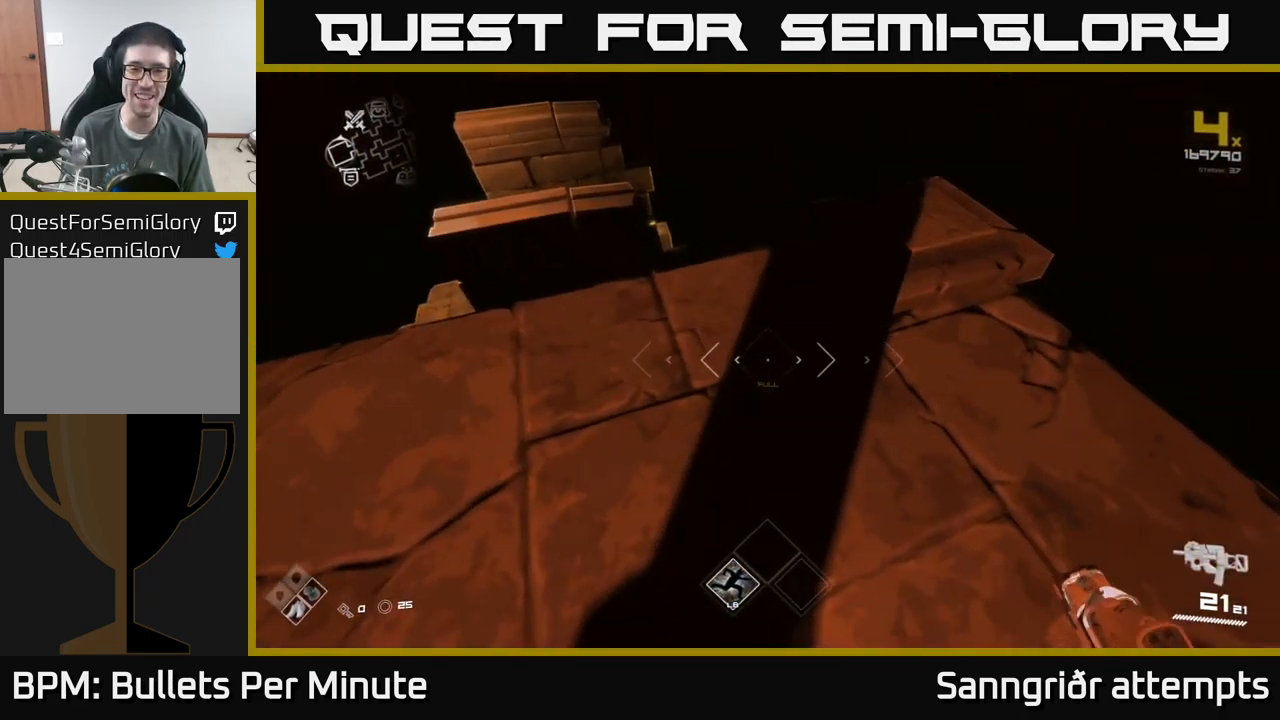
{"buttons": [], "left_stick": "center", "right_stick": "center", "events": [[116, "left_stick", "up"], [316, "left_stick", "center"]]}
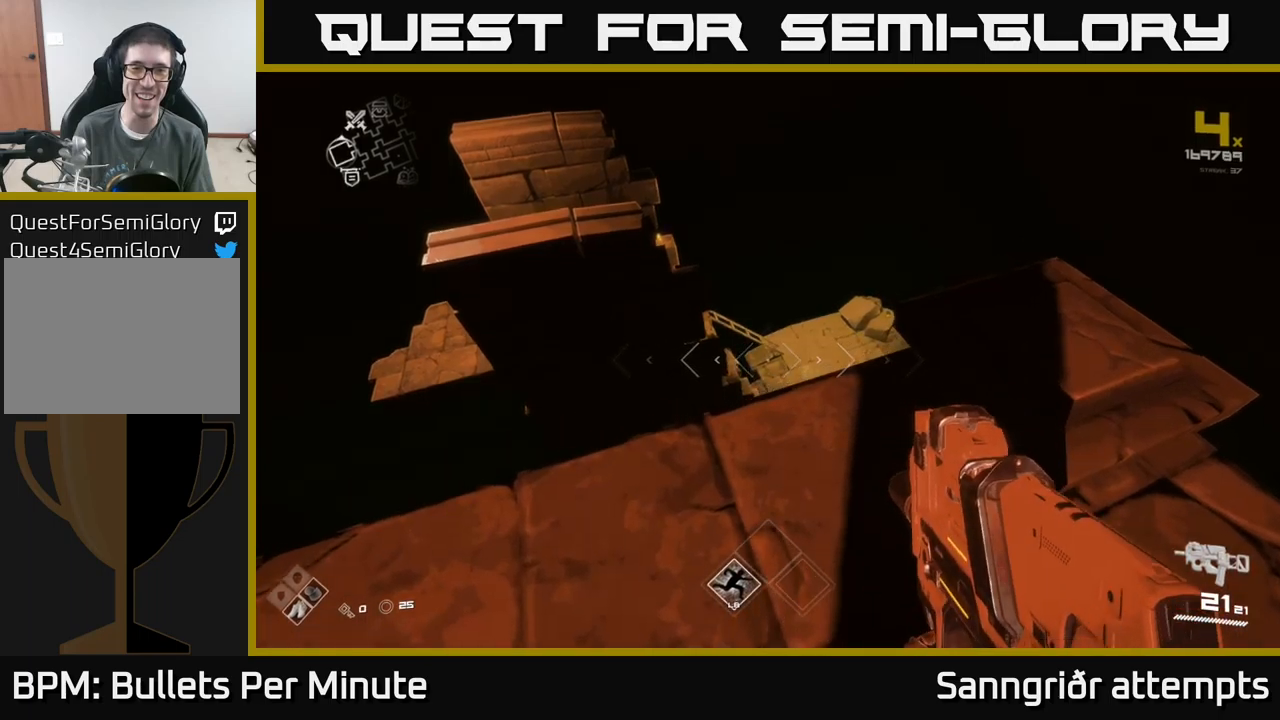
{"buttons": [], "left_stick": "center", "right_stick": "center", "events": [[17, "left_stick", "up"], [100, "right_stick", "down-right"], [150, "left_stick", "center"], [300, "right_stick", "center"]]}
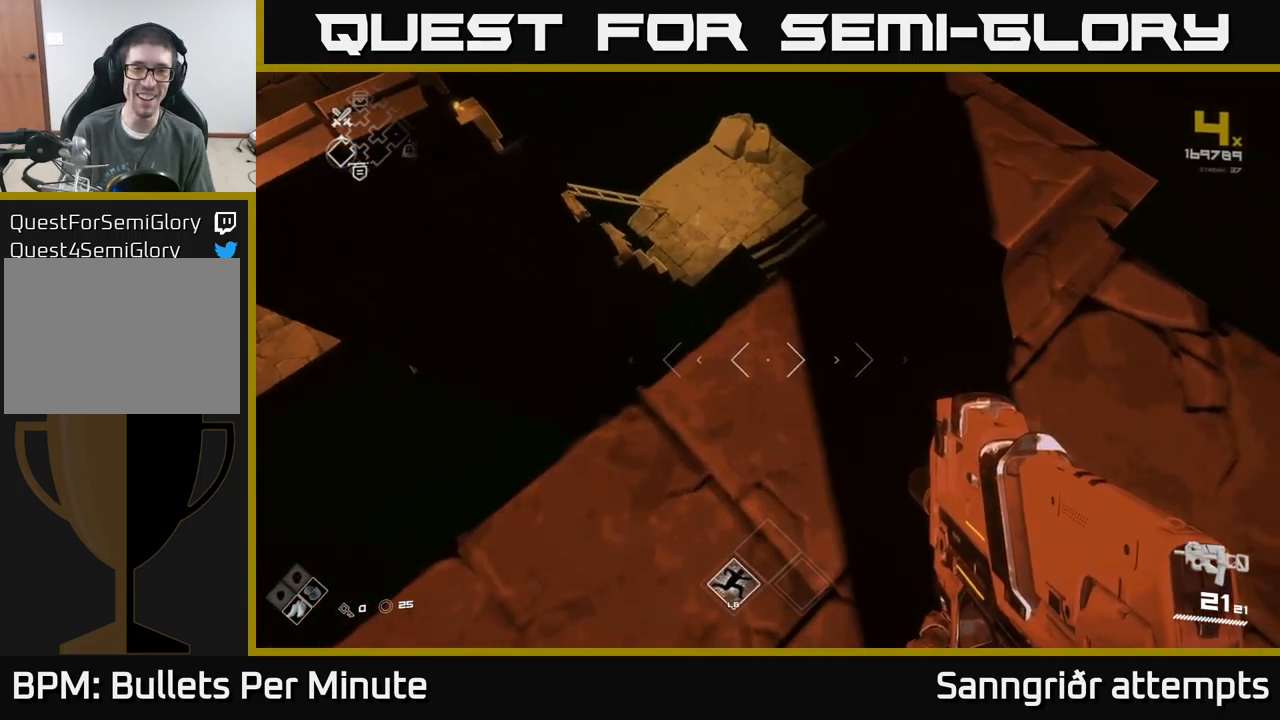
{"buttons": [], "left_stick": "up", "right_stick": "center", "events": [[33, "left_stick", "up"]]}
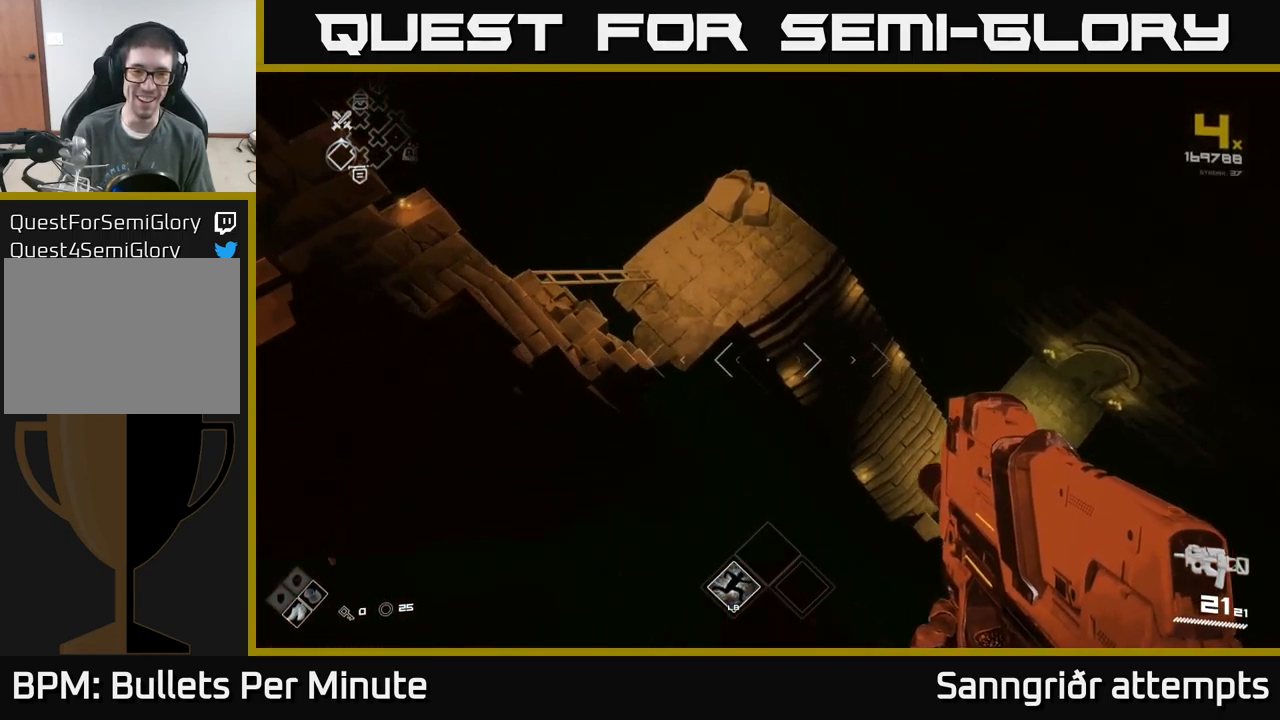
{"buttons": [], "left_stick": "up", "right_stick": "right", "events": [[400, "right_stick", "right"]]}
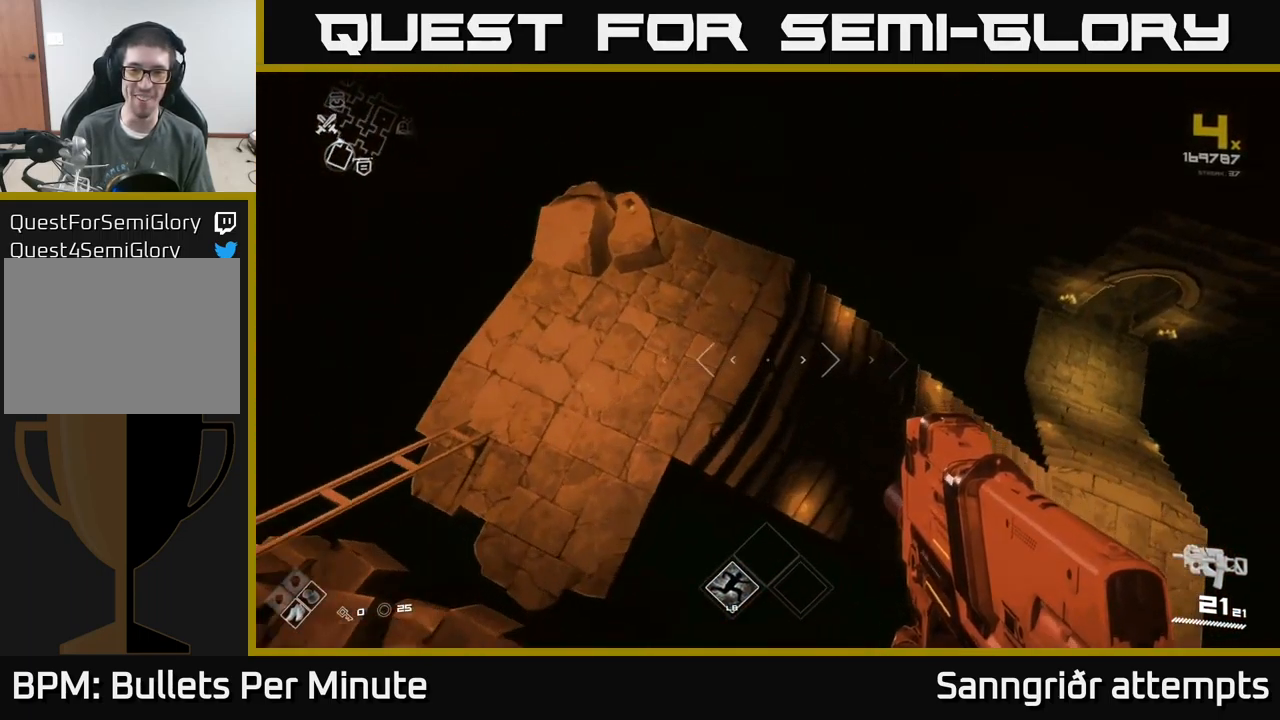
{"buttons": [], "left_stick": "up-right", "right_stick": "center", "events": [[300, "left_stick", "up-right"], [433, "right_stick", "center"]]}
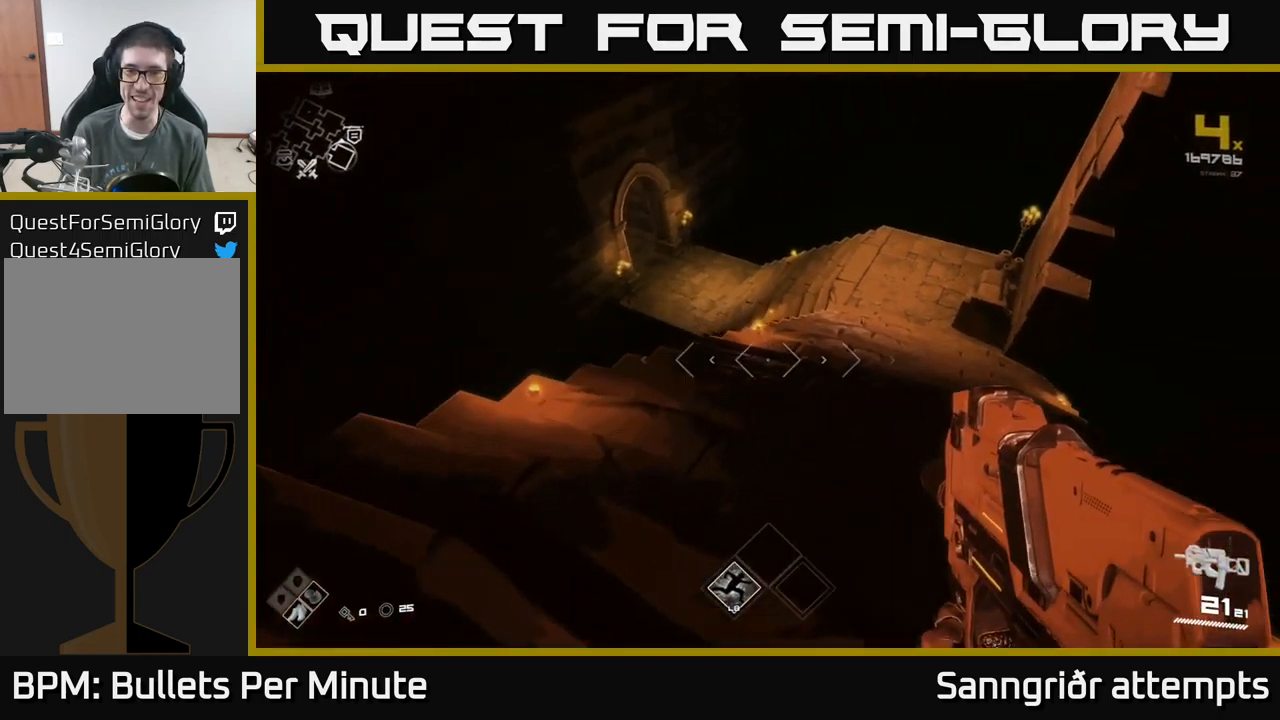
{"buttons": [], "left_stick": "up-right", "right_stick": "left", "events": [[83, "left_stick", "up"], [233, "left_stick", "up-right"], [433, "right_stick", "left"]]}
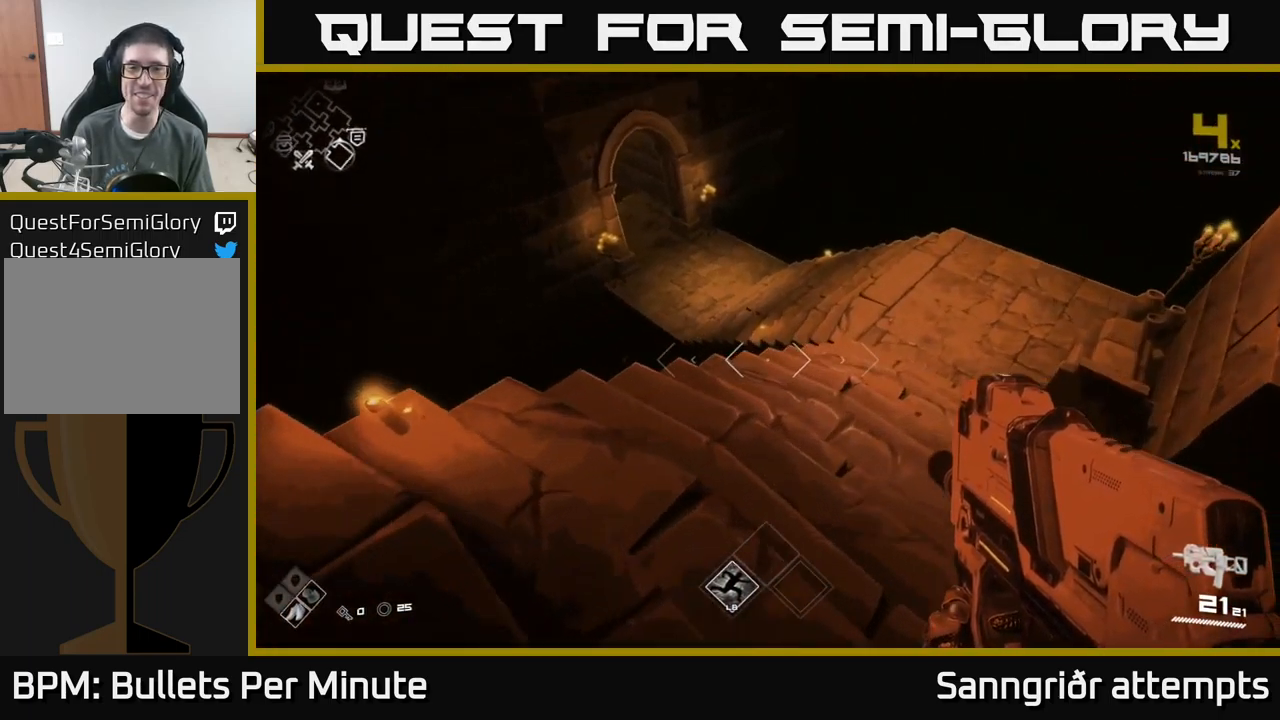
{"buttons": [], "left_stick": "up-right", "right_stick": "center", "events": [[100, "right_stick", "center"], [267, "right_stick", "left"], [317, "right_stick", "up-left"], [433, "right_stick", "center"]]}
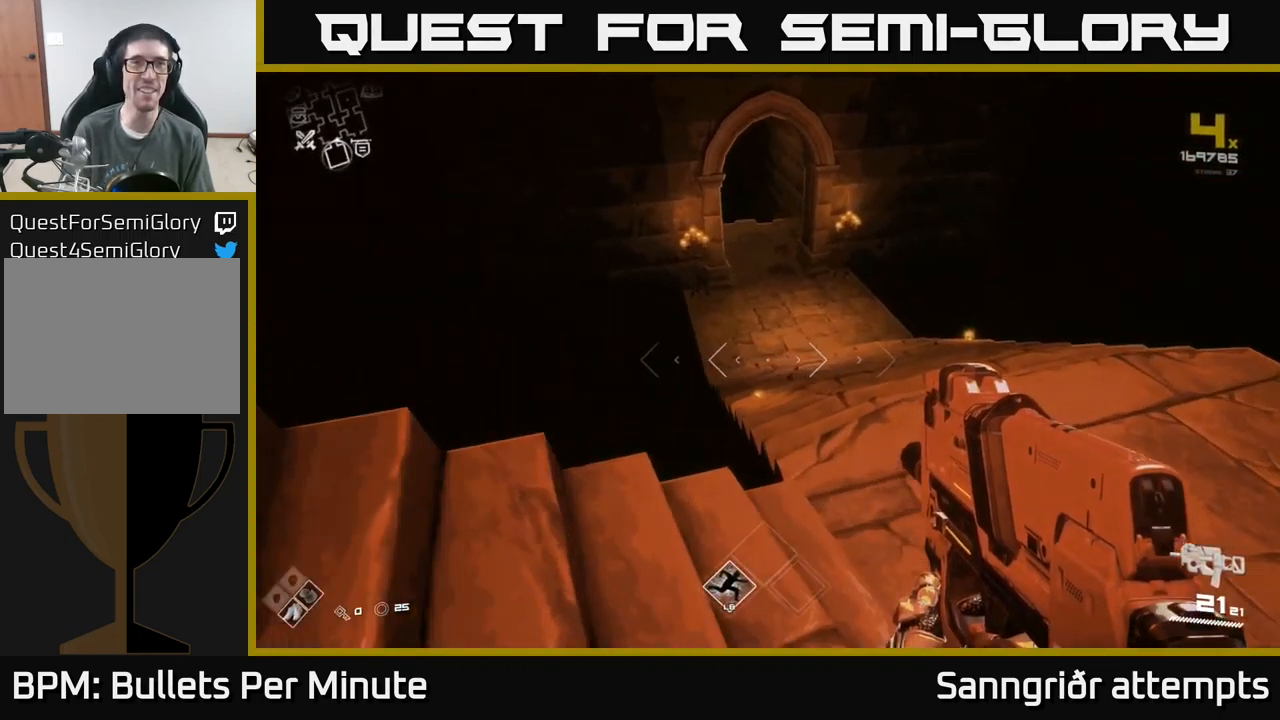
{"buttons": ["L1"], "left_stick": "up", "right_stick": "center", "events": [[133, "right_stick", "left"], [167, "left_stick", "up"], [283, "right_stick", "center"], [333, "L1", "down"]]}
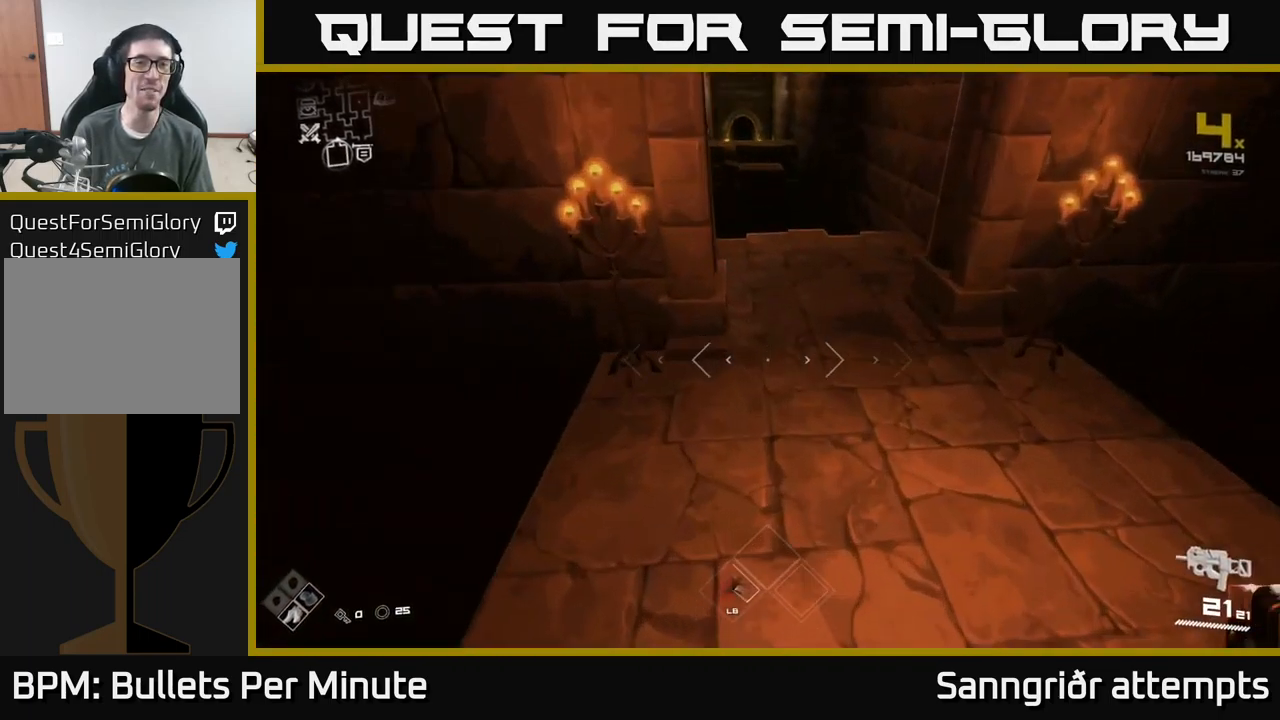
{"buttons": [], "left_stick": "up", "right_stick": "center", "events": [[233, "L1", "up"], [317, "right_stick", "up-left"], [450, "right_stick", "center"]]}
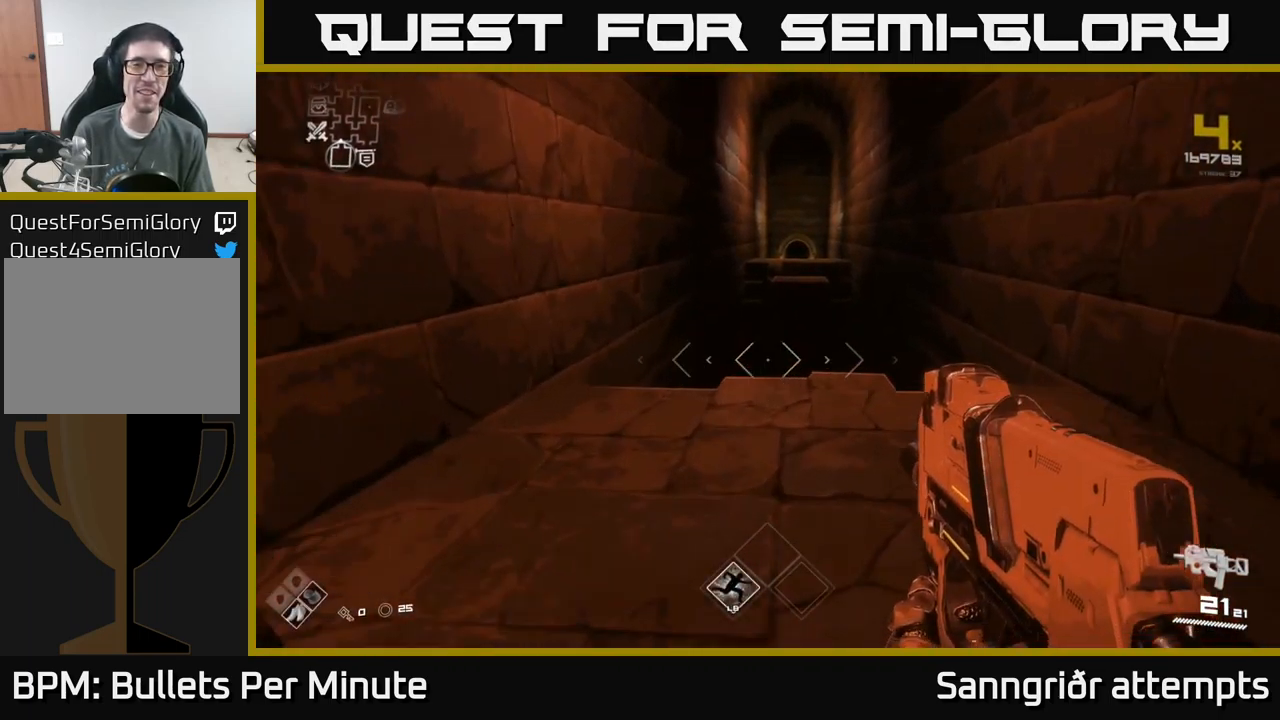
{"buttons": [], "left_stick": "up", "right_stick": "center", "events": [[267, "A", "down"], [417, "A", "up"]]}
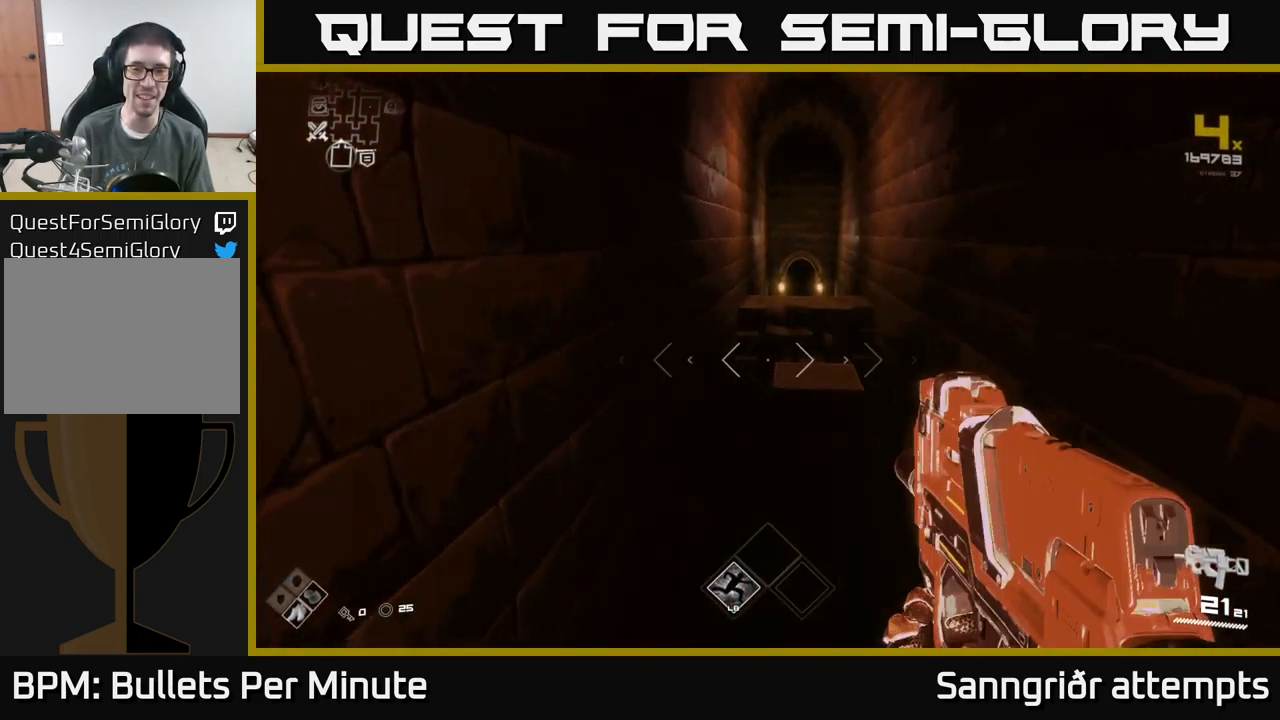
{"buttons": [], "left_stick": "up-right", "right_stick": "center", "events": [[67, "A", "down"], [183, "A", "up"], [417, "left_stick", "up-right"]]}
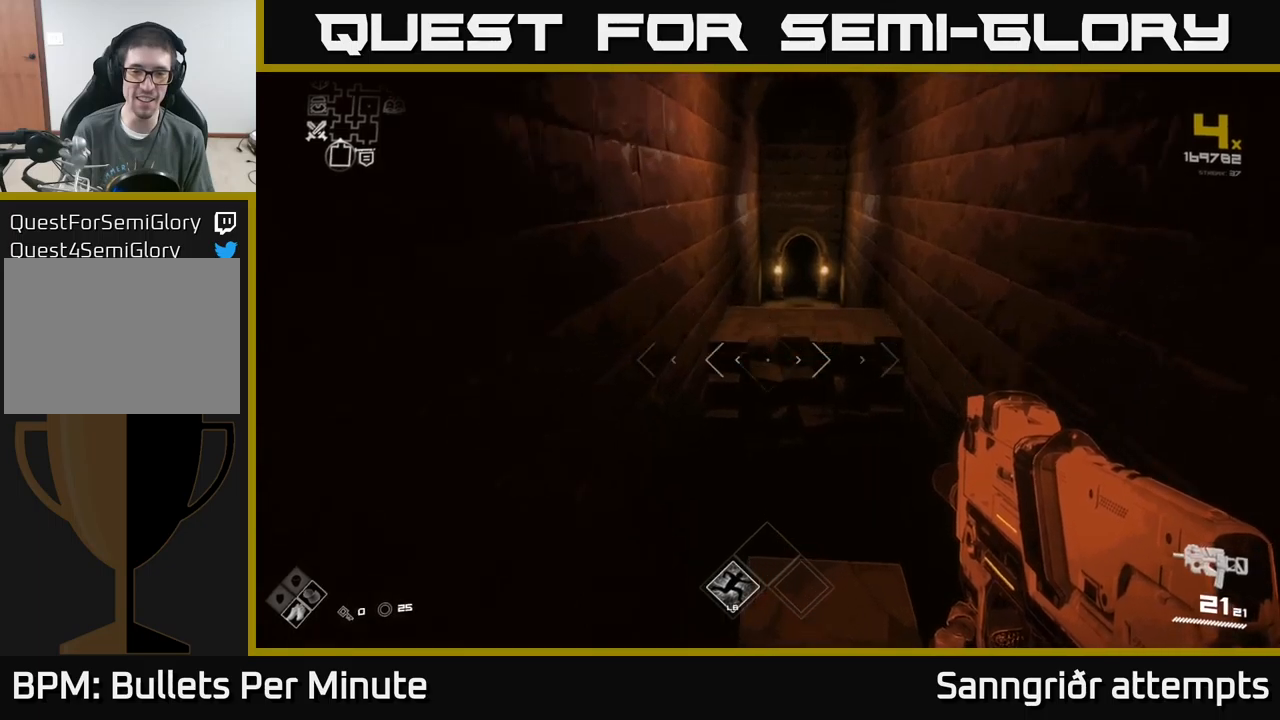
{"buttons": [], "left_stick": "up", "right_stick": "center", "events": [[150, "left_stick", "down"], [267, "left_stick", "center"], [434, "left_stick", "up"]]}
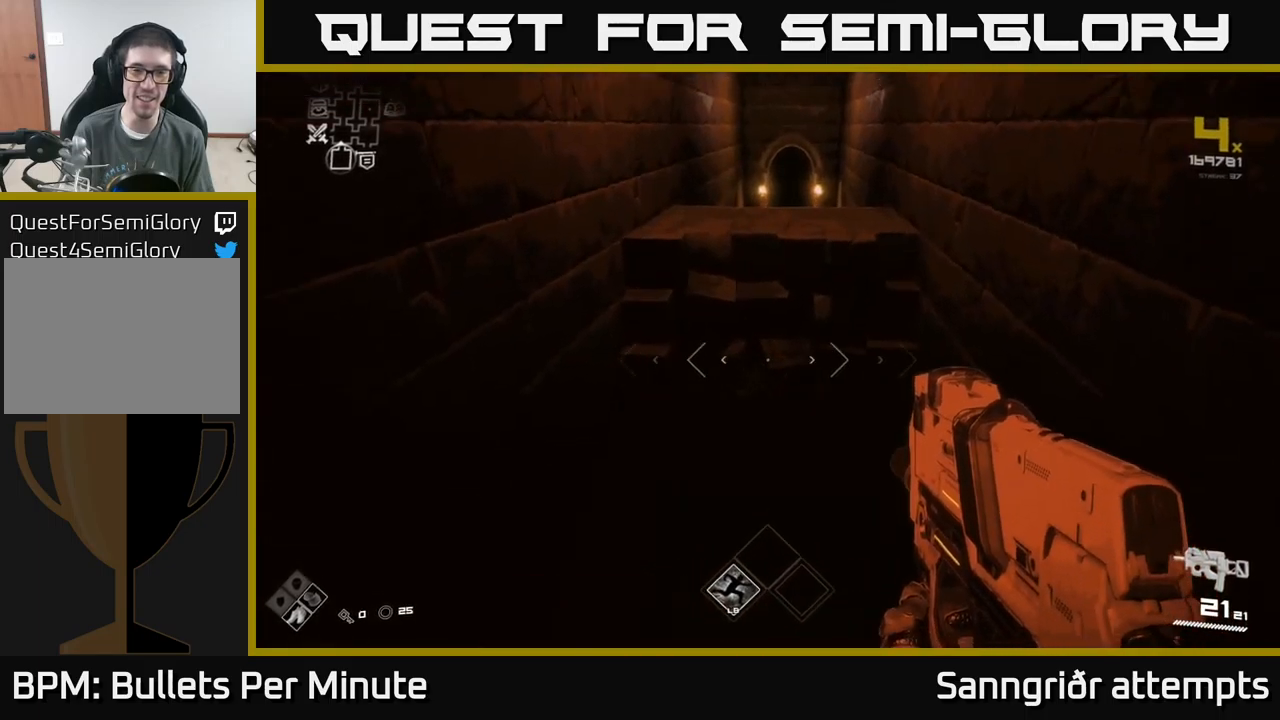
{"buttons": [], "left_stick": "up", "right_stick": "center", "events": [[17, "A", "down"], [167, "A", "up"], [250, "A", "down"], [384, "A", "up"]]}
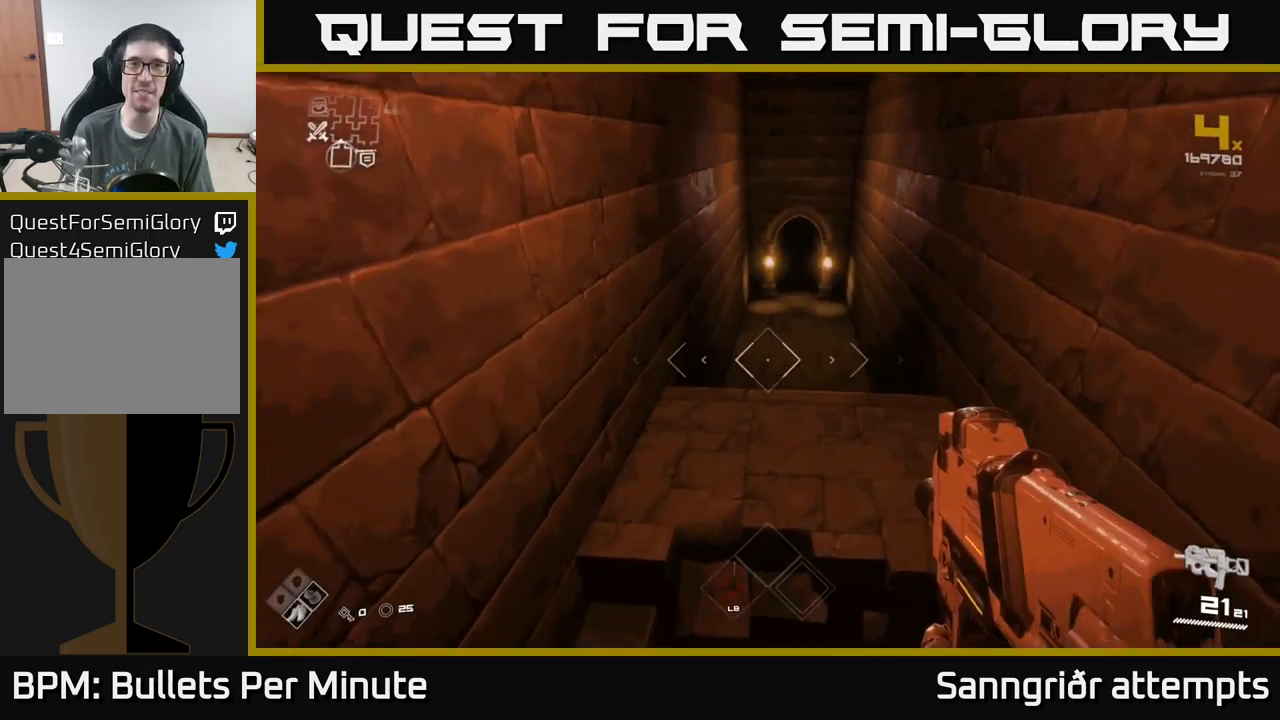
{"buttons": ["L1"], "left_stick": "up", "right_stick": "center", "events": [[34, "L1", "down"], [367, "right_stick", "up"], [450, "right_stick", "center"]]}
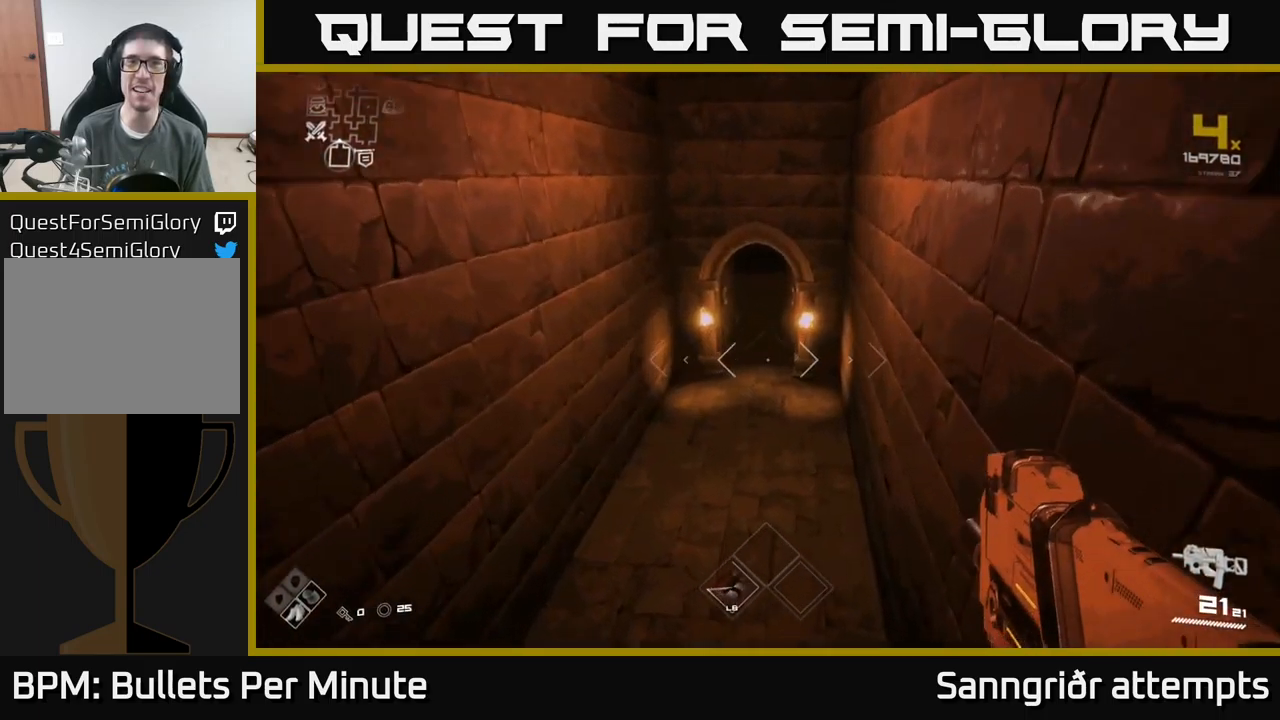
{"buttons": ["L1"], "left_stick": "up", "right_stick": "center", "events": [[150, "left_stick", "up-left"], [250, "left_stick", "up"], [267, "right_stick", "up"], [400, "right_stick", "center"]]}
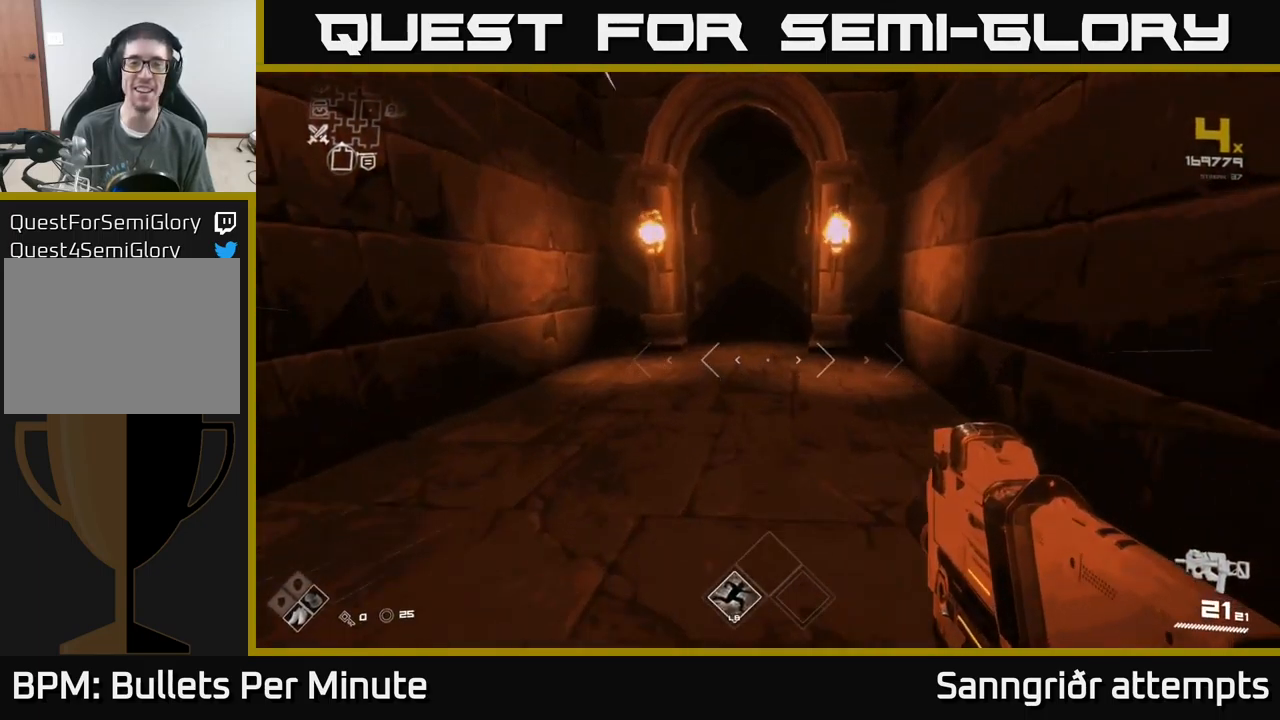
{"buttons": ["L1"], "left_stick": "up", "right_stick": "up", "events": [[400, "right_stick", "up"]]}
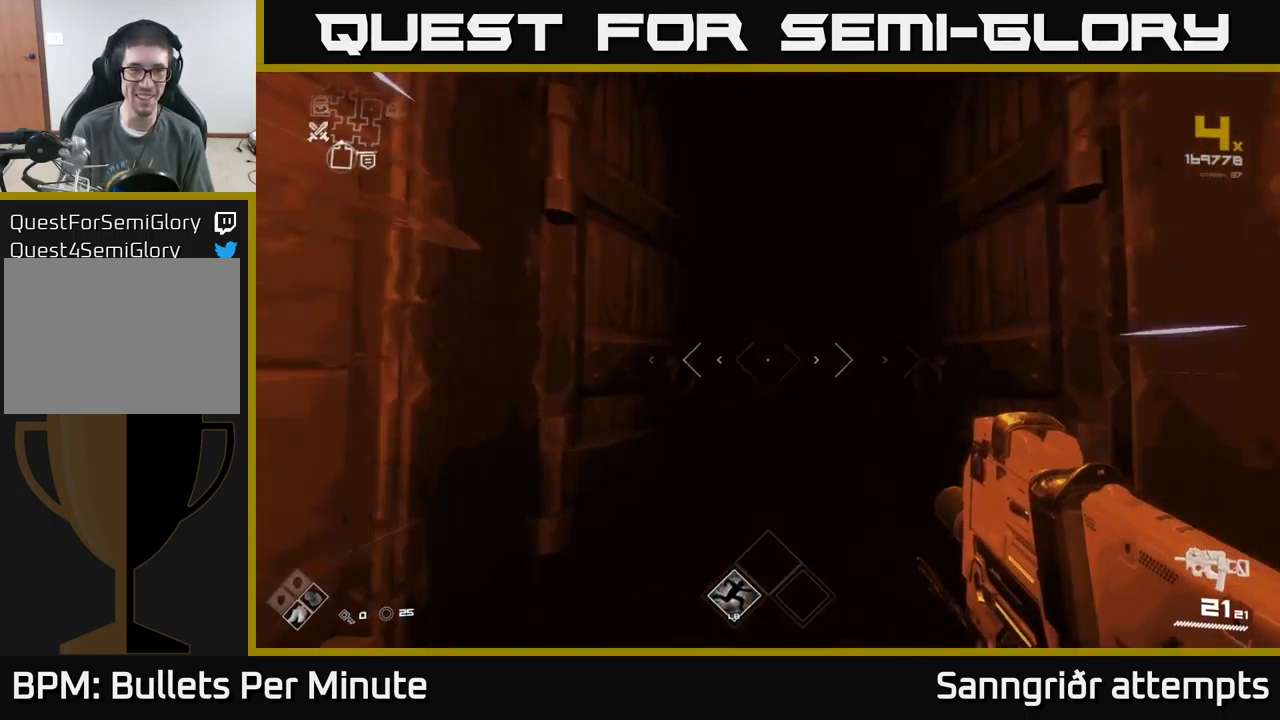
{"buttons": [], "left_stick": "up", "right_stick": "center", "events": [[17, "right_stick", "center"], [434, "L1", "up"]]}
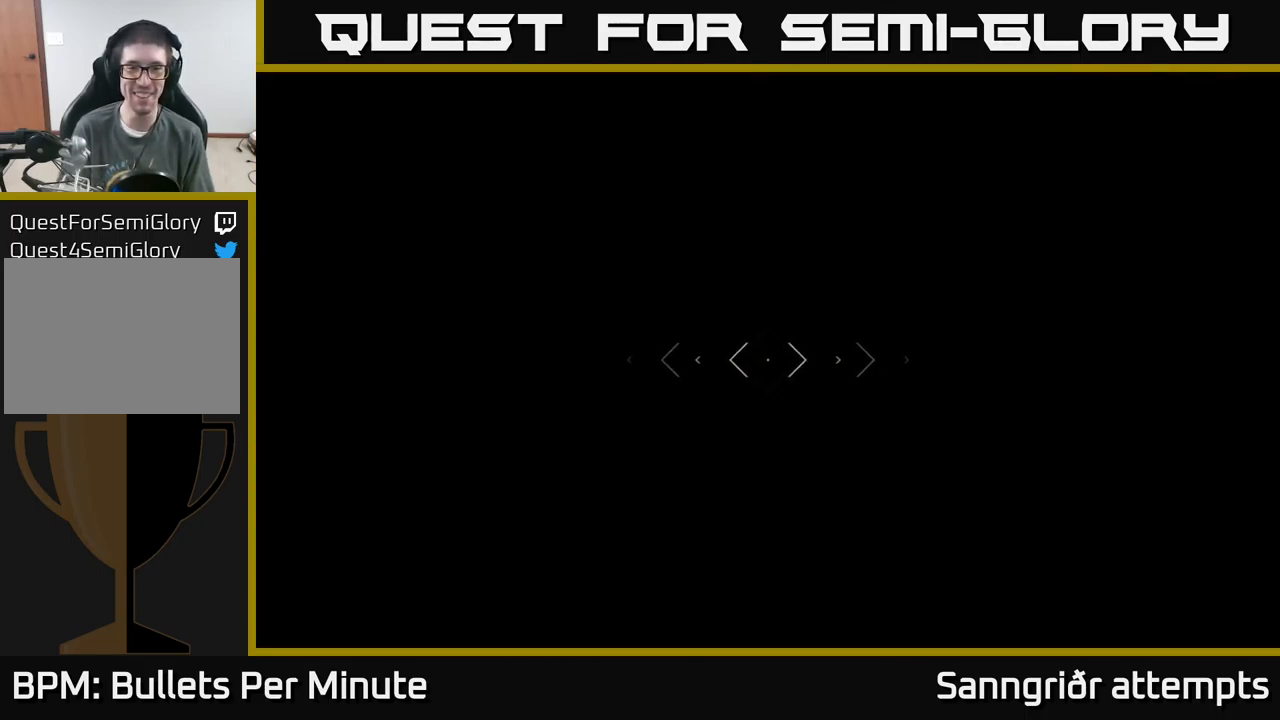
{"buttons": ["SELECT"], "left_stick": "center", "right_stick": "center", "events": [[317, "left_stick", "center"], [450, "SELECT", "down"]]}
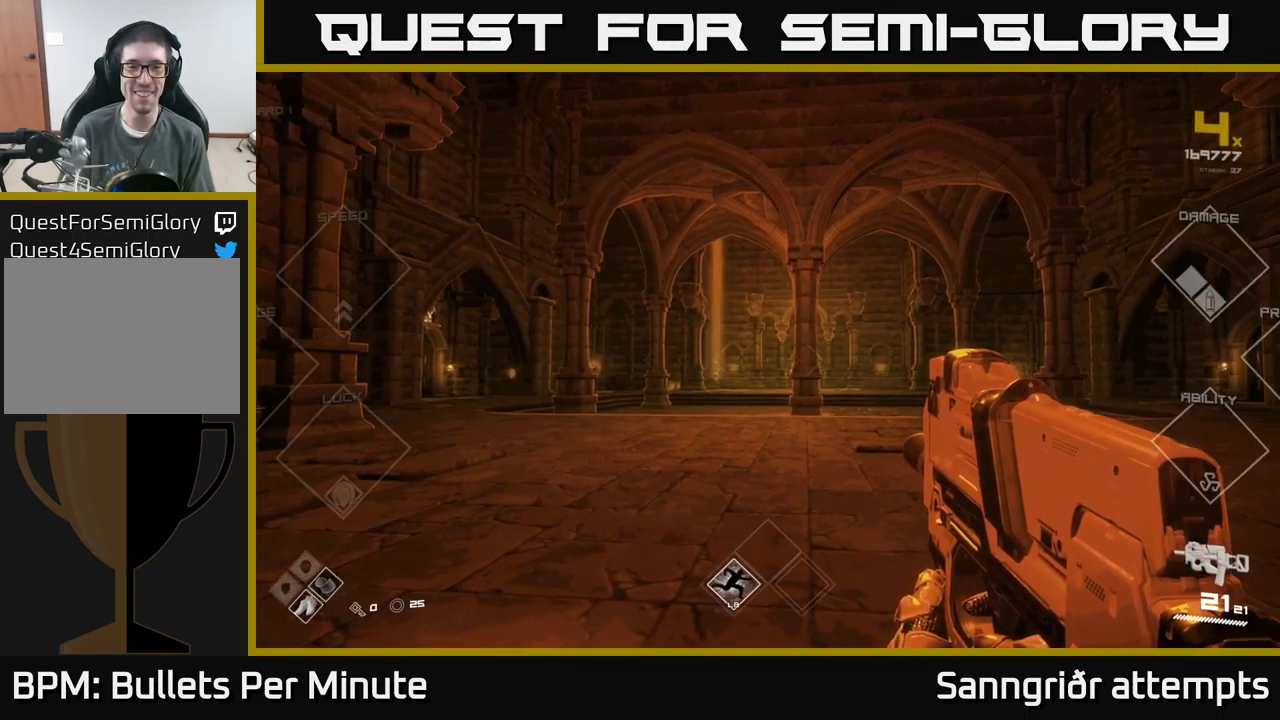
{"buttons": ["SELECT"], "left_stick": "center", "right_stick": "center", "events": []}
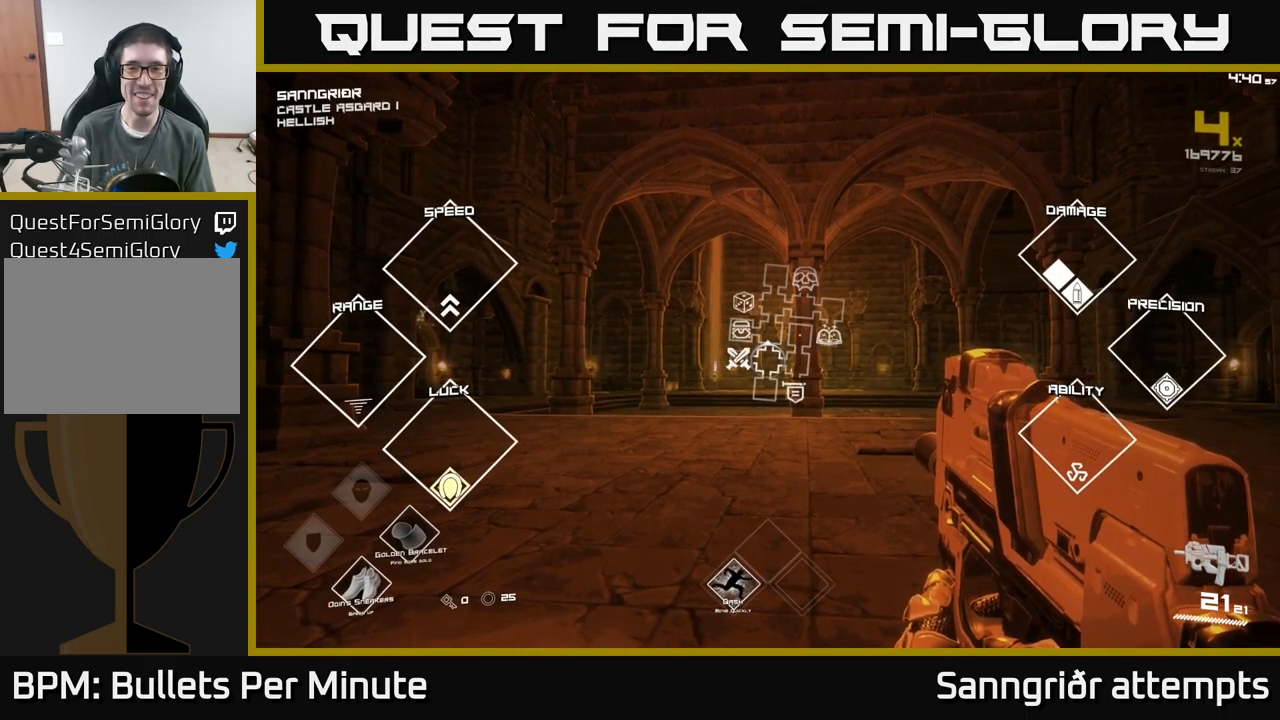
{"buttons": ["L1"], "left_stick": "up", "right_stick": "center", "events": [[100, "SELECT", "up"], [250, "left_stick", "up"], [250, "right_stick", "down-right"], [317, "right_stick", "center"], [400, "L1", "down"]]}
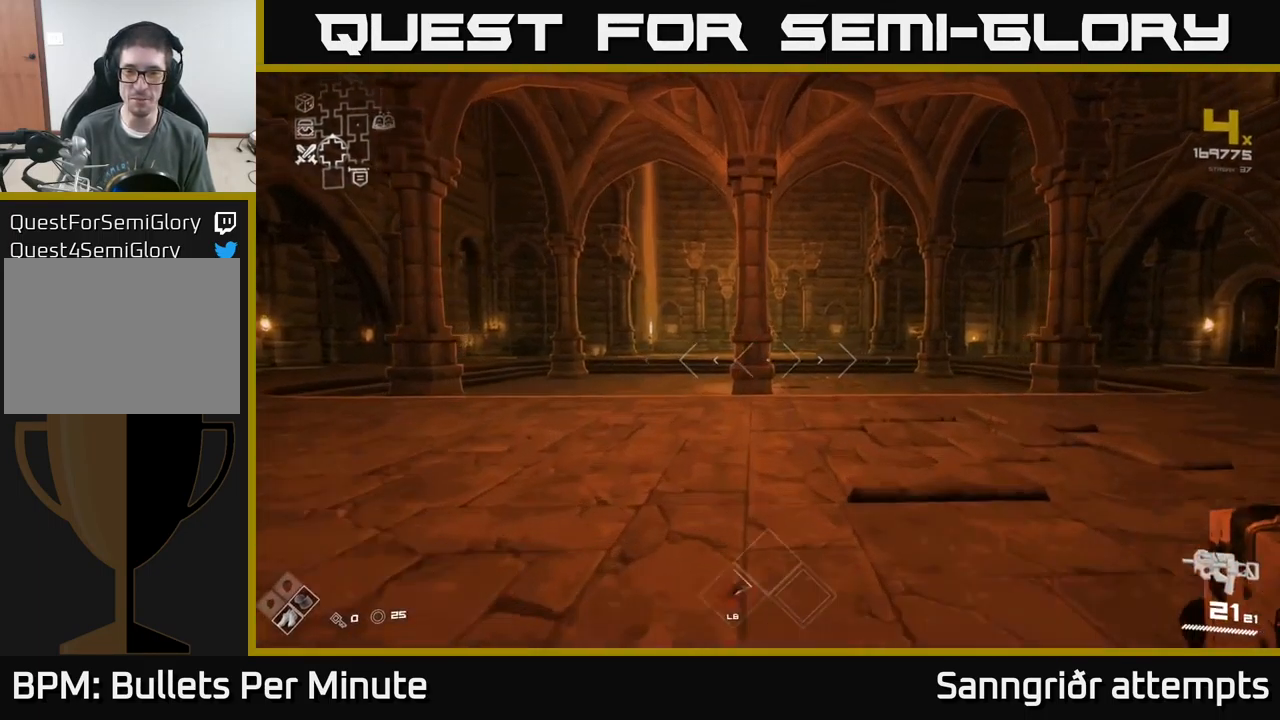
{"buttons": ["L1"], "left_stick": "up", "right_stick": "right", "events": [[200, "right_stick", "right"], [350, "right_stick", "center"], [451, "right_stick", "right"]]}
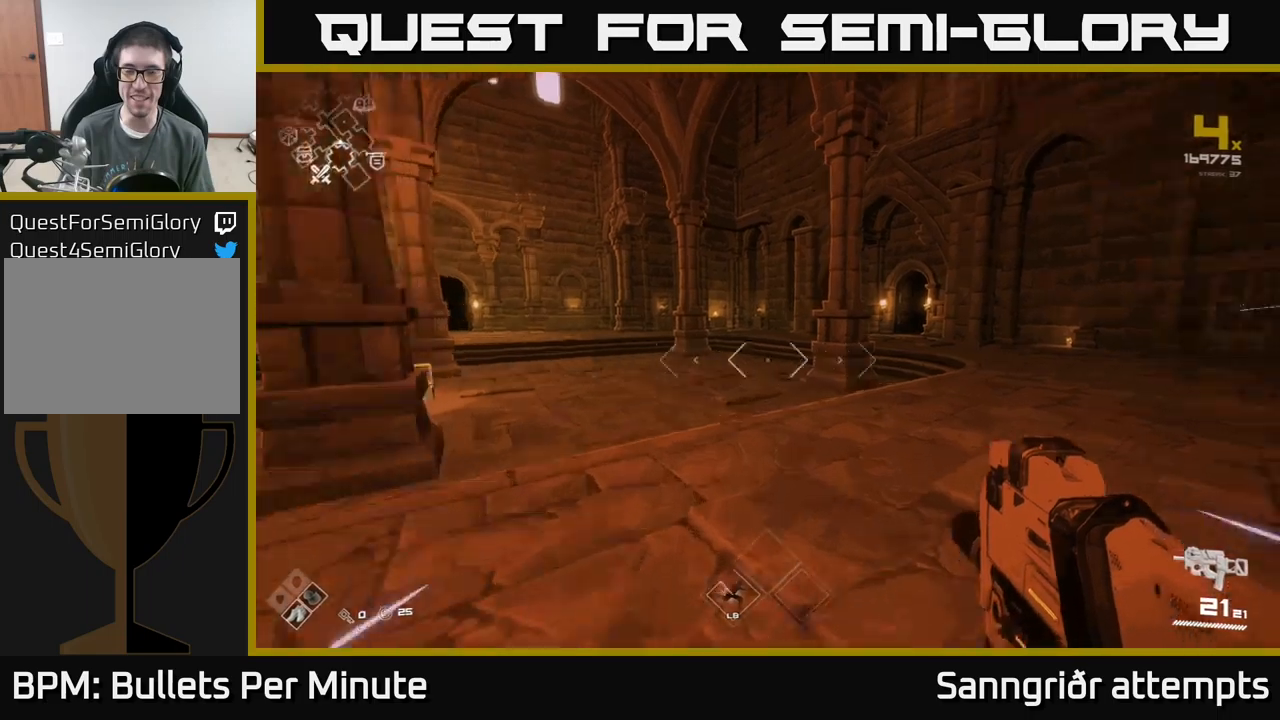
{"buttons": ["L1"], "left_stick": "up", "right_stick": "center", "events": [[150, "right_stick", "center"]]}
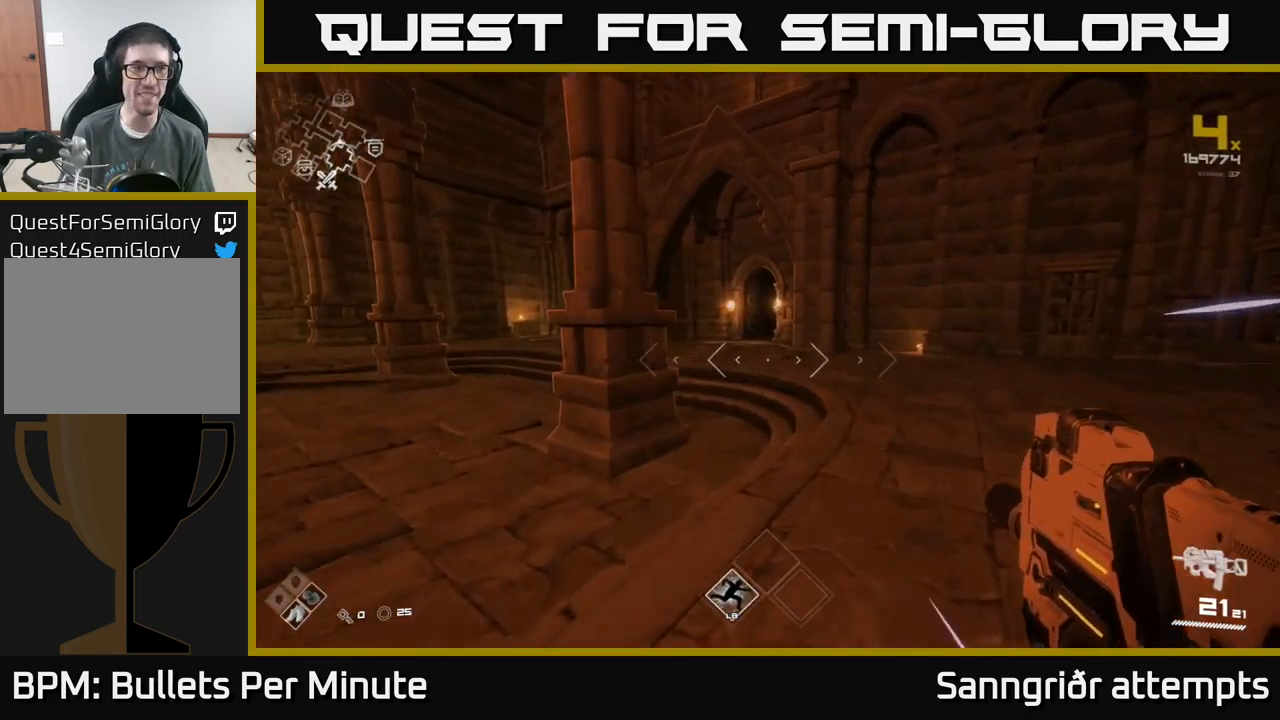
{"buttons": ["L1"], "left_stick": "up", "right_stick": "center", "events": [[350, "left_stick", "up-left"], [483, "left_stick", "up"]]}
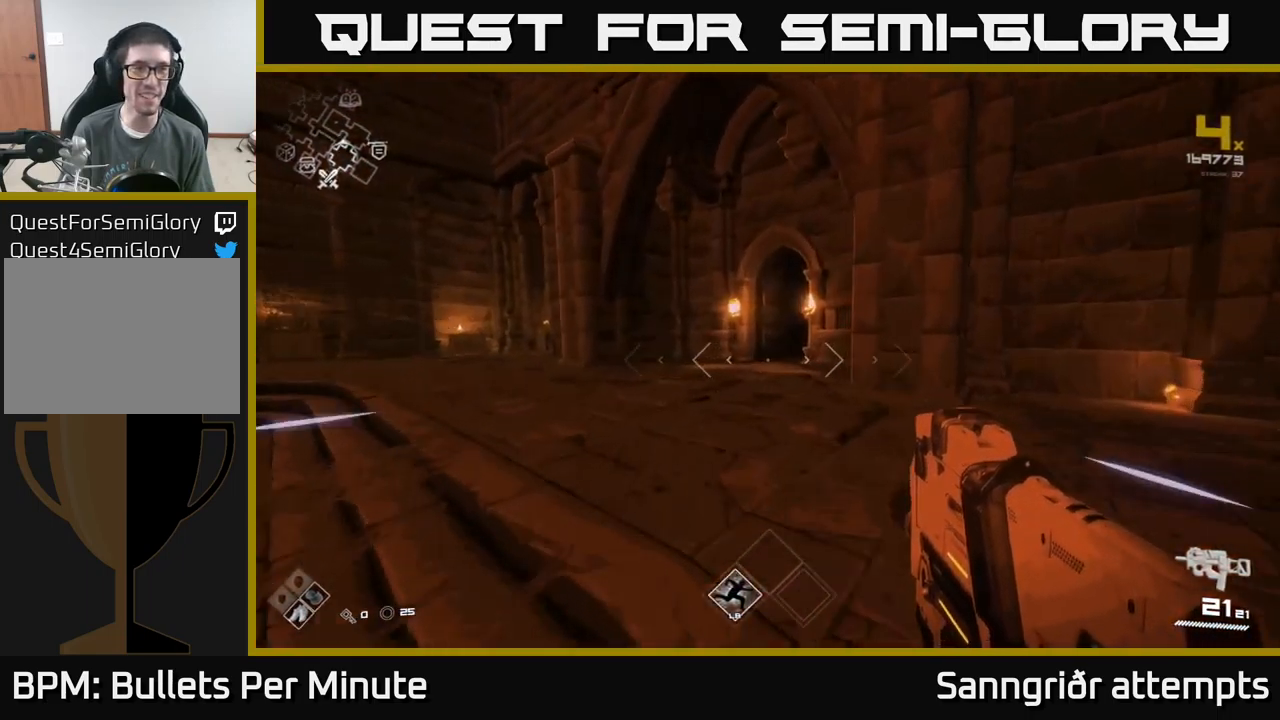
{"buttons": ["L1"], "left_stick": "up", "right_stick": "center", "events": []}
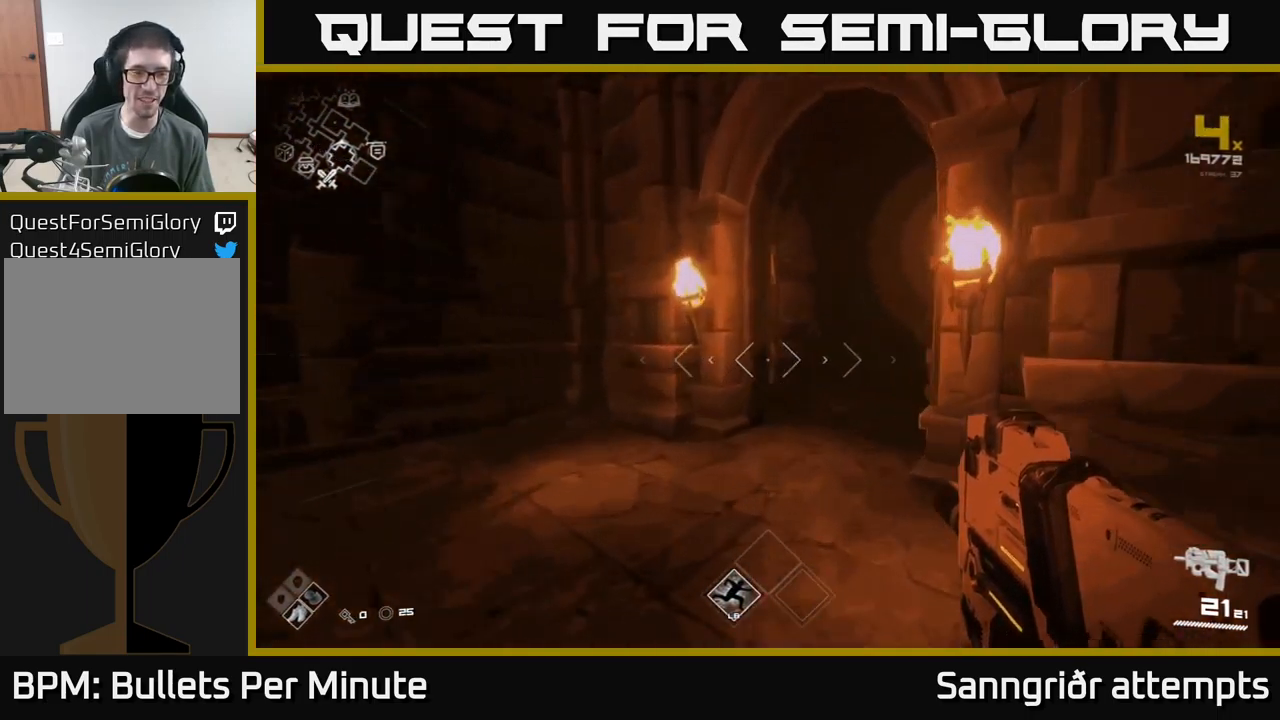
{"buttons": ["L1"], "left_stick": "up", "right_stick": "right", "events": [[100, "right_stick", "right"], [266, "right_stick", "center"], [383, "right_stick", "right"]]}
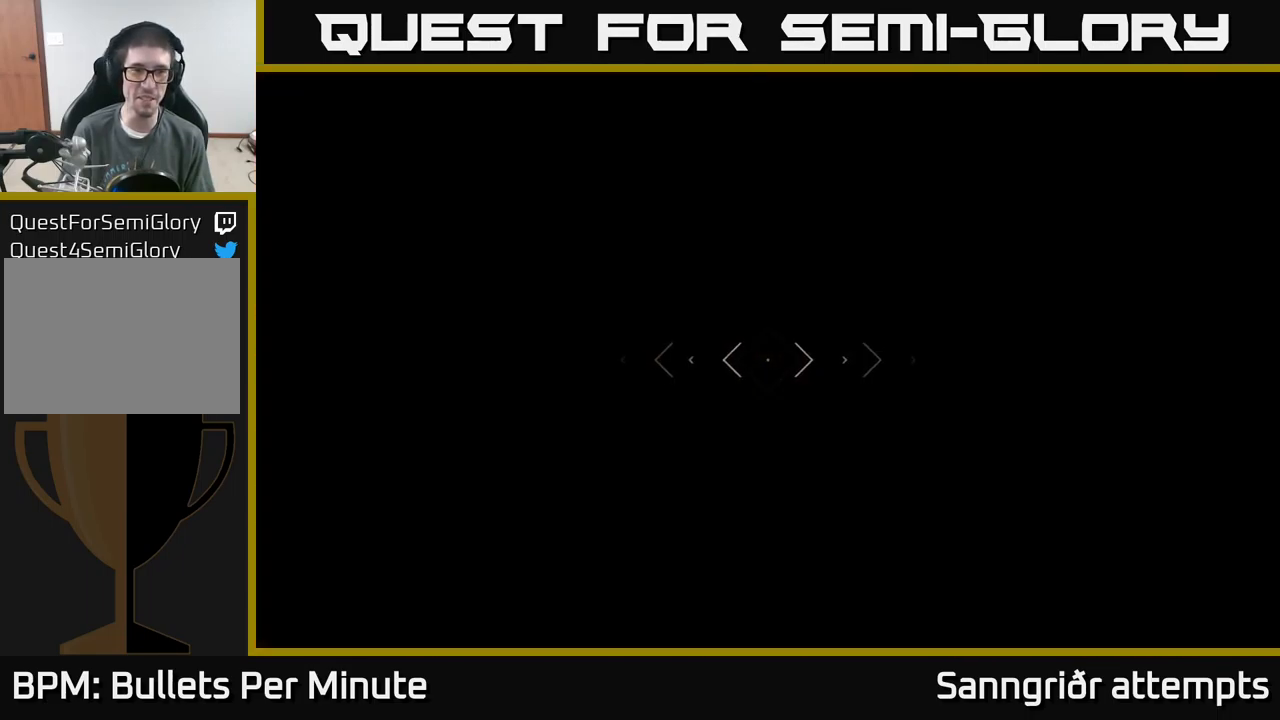
{"buttons": ["L1"], "left_stick": "up", "right_stick": "center", "events": [[50, "right_stick", "center"]]}